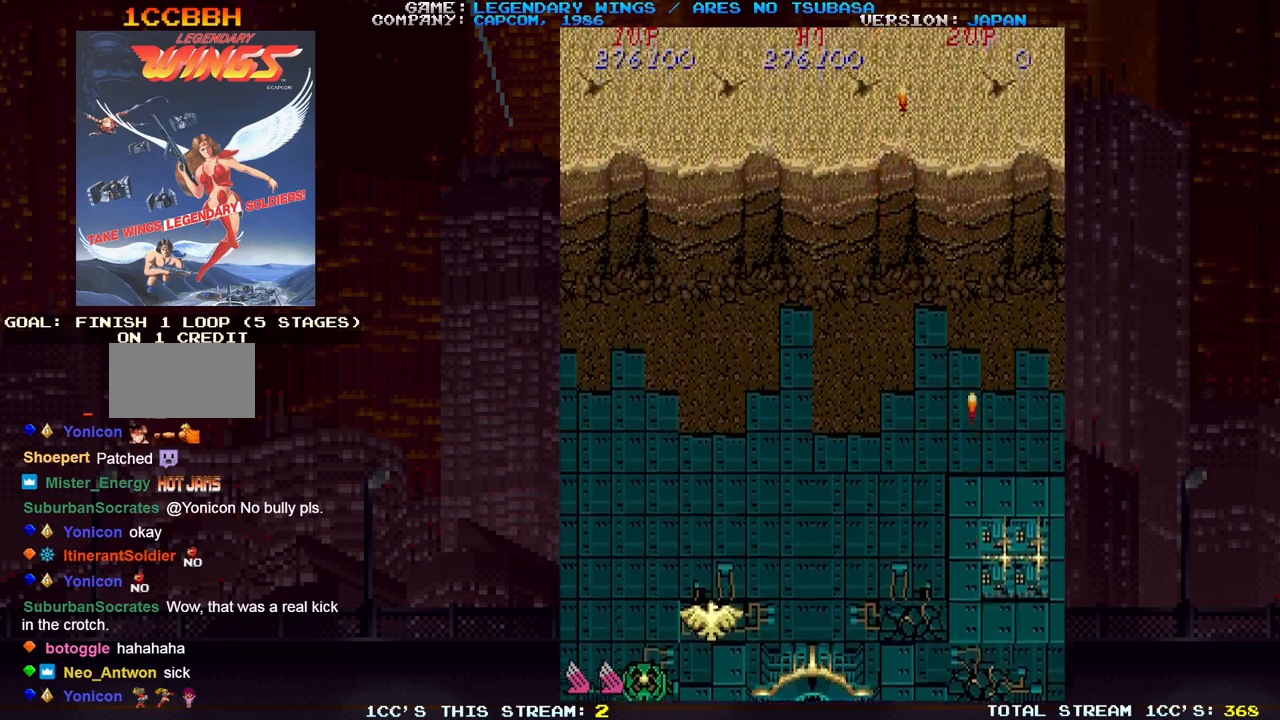
Gameplay with a controller (arcade stick); each line is a JSON object with the inputs held at the frame after it. "events" lists button and stick changes between this image and that frame as [ms after this image, input, new state], when the widget could be followed in between. Not read: DPAD_DOWN DPAD_LEFT DPAD_RIGHT DPAD_UP L3 R3.
{"buttons": [], "left_stick": "left", "events": [[17, "SQUARE", "down"], [83, "SQUARE", "up"], [117, "SQUARE", "down"], [150, "left_stick", "center"], [167, "SQUARE", "up"], [217, "SQUARE", "down"], [233, "left_stick", "left"], [283, "SQUARE", "up"], [317, "SQUARE", "down"], [350, "SQUARE", "up"], [417, "SQUARE", "down"], [483, "SQUARE", "up"]]}
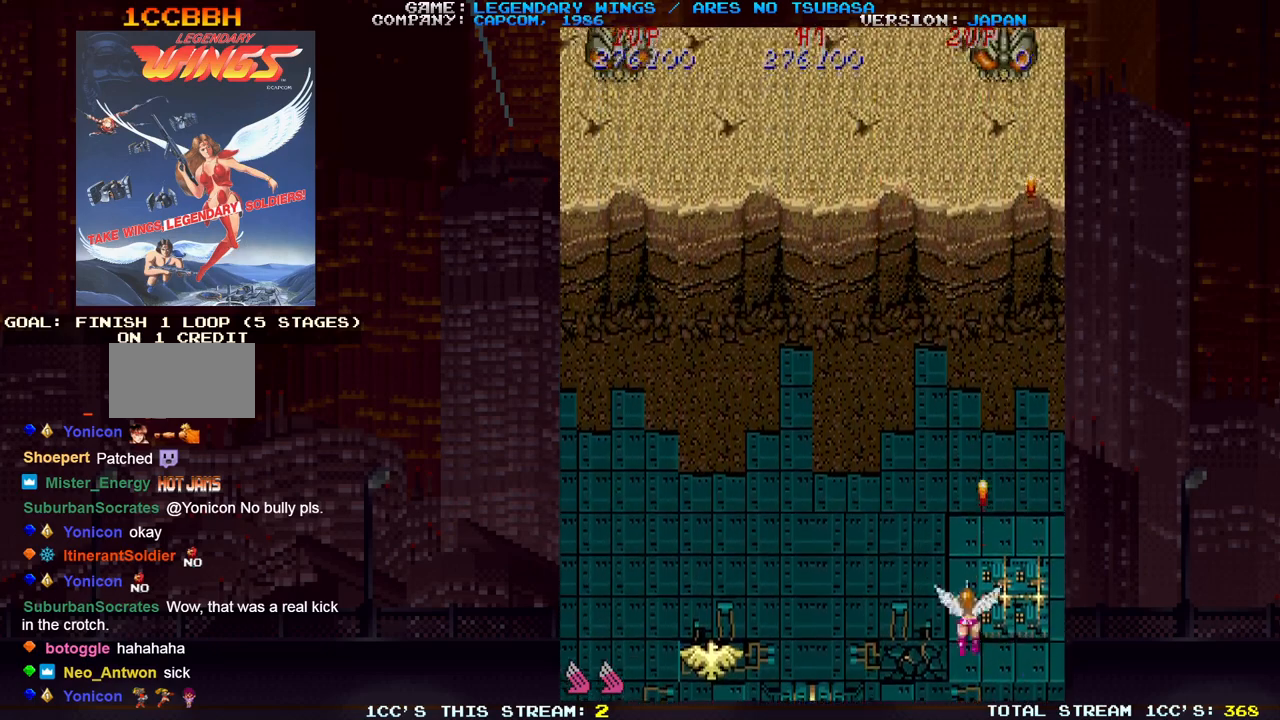
{"buttons": [], "left_stick": "up", "events": [[17, "SQUARE", "down"], [50, "SQUARE", "up"], [117, "SQUARE", "down"], [167, "SQUARE", "up"], [167, "left_stick", "up-left"], [233, "SQUARE", "down"], [283, "SQUARE", "up"], [317, "SQUARE", "down"], [367, "SQUARE", "up"], [417, "SQUARE", "down"], [417, "left_stick", "up"], [450, "SQUARE", "up"]]}
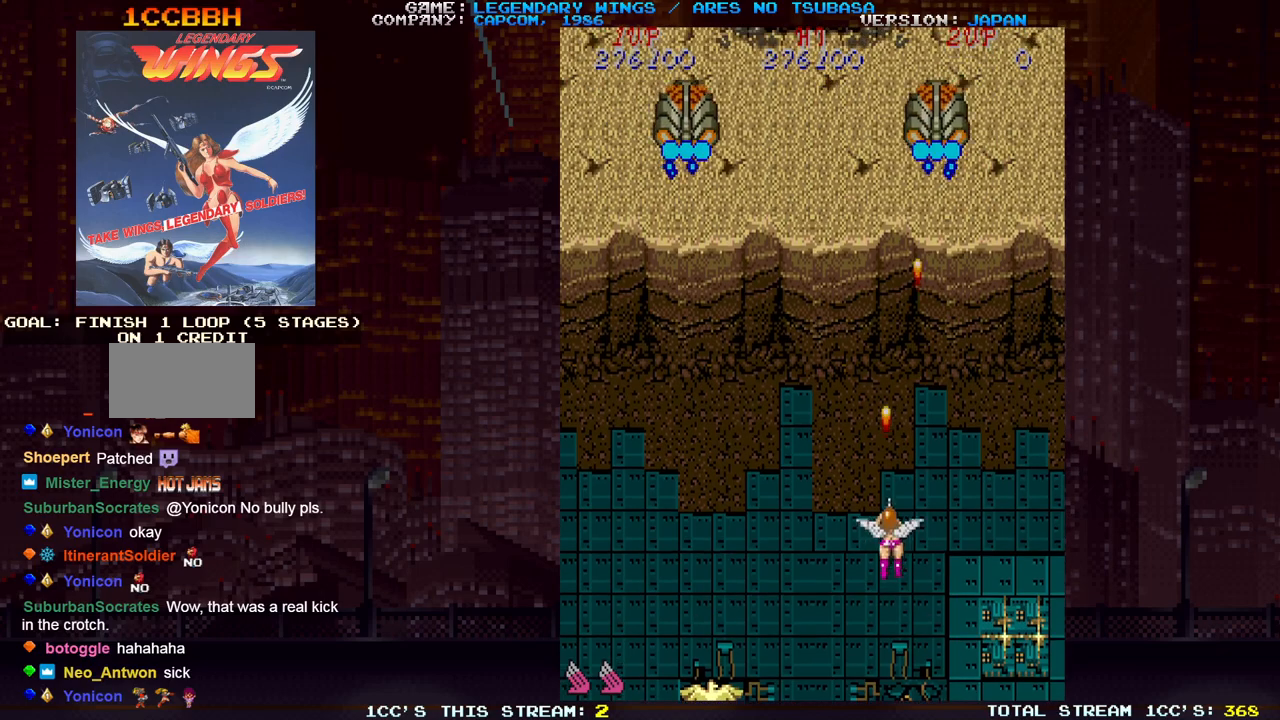
{"buttons": ["SQUARE"], "left_stick": "down", "events": [[17, "SQUARE", "down"], [50, "SQUARE", "up"], [83, "SQUARE", "down"], [117, "SQUARE", "up"], [183, "SQUARE", "down"], [200, "SQUARE", "up"], [233, "SQUARE", "down"], [267, "SQUARE", "up"], [317, "left_stick", "left"], [333, "SQUARE", "down"], [367, "SQUARE", "up"], [400, "SQUARE", "down"], [433, "SQUARE", "up"], [483, "SQUARE", "down"], [483, "left_stick", "down"]]}
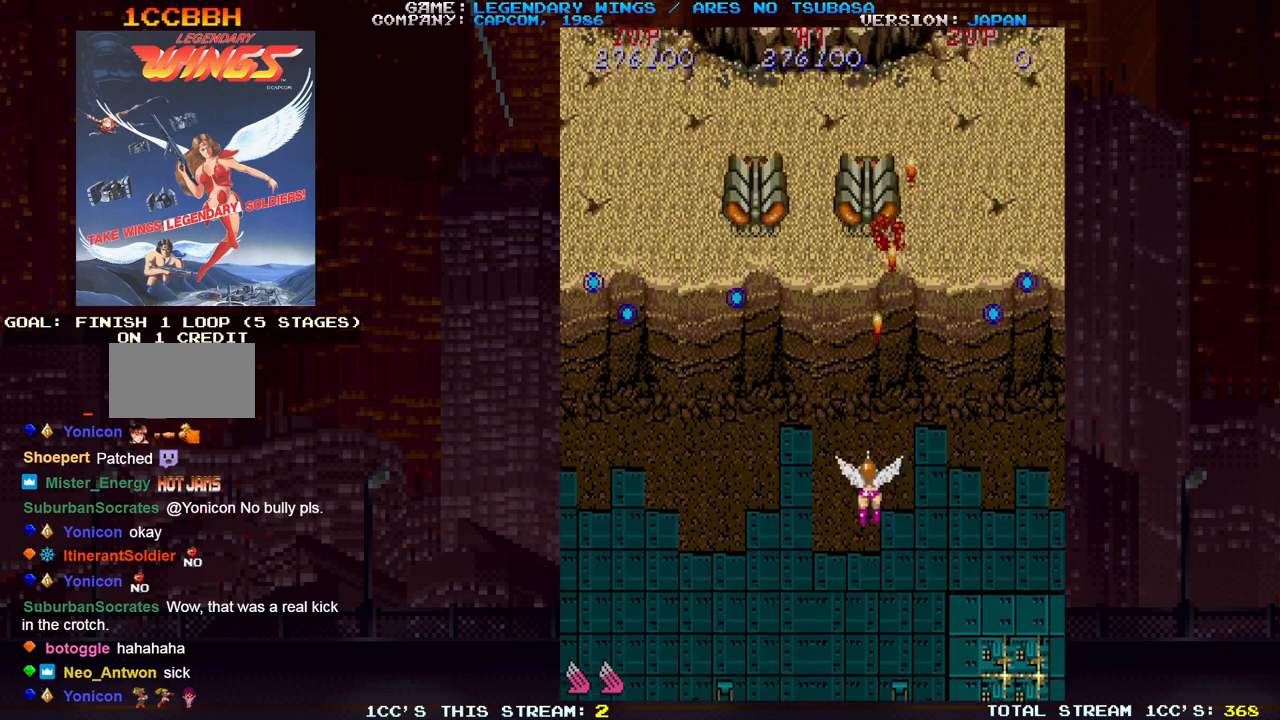
{"buttons": [], "left_stick": "down", "events": [[17, "SQUARE", "up"], [67, "SQUARE", "down"], [100, "SQUARE", "up"], [150, "SQUARE", "down"], [183, "SQUARE", "up"], [217, "SQUARE", "down"], [250, "SQUARE", "up"], [300, "SQUARE", "down"], [333, "SQUARE", "up"], [333, "left_stick", "down-right"], [383, "SQUARE", "down"], [400, "SQUARE", "up"], [450, "SQUARE", "down"], [483, "left_stick", "down"], [500, "SQUARE", "up"]]}
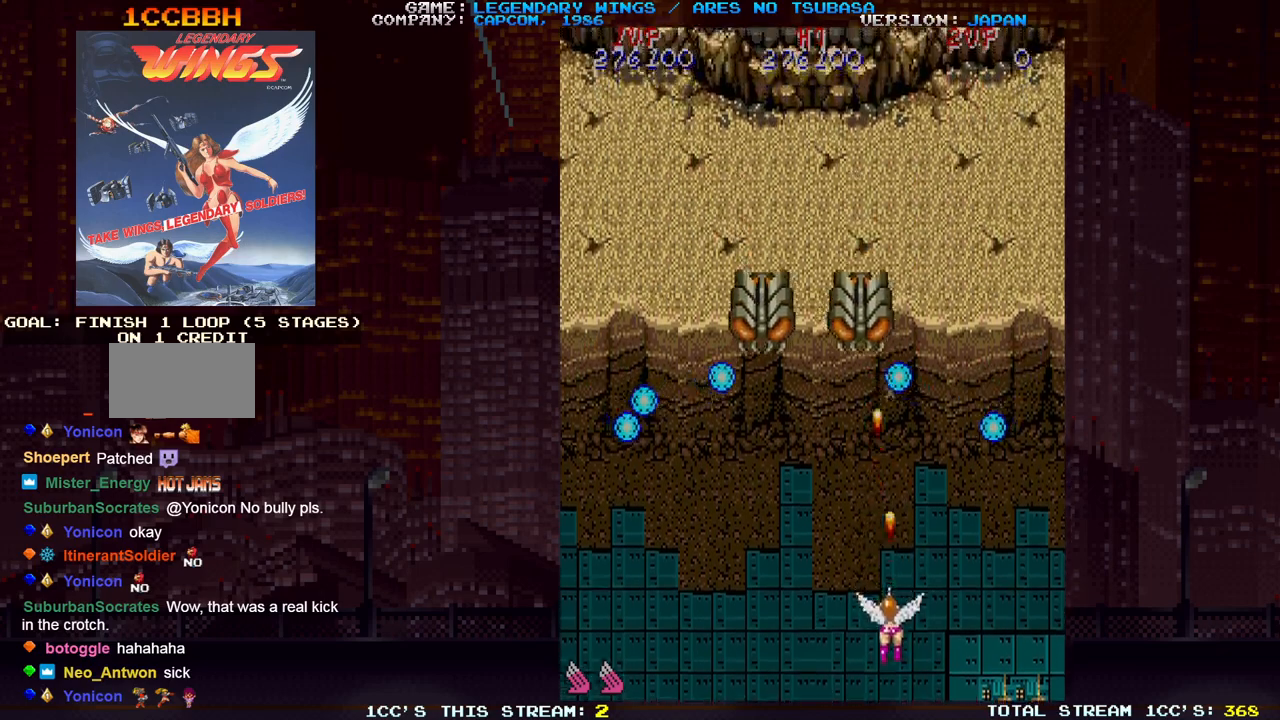
{"buttons": [], "left_stick": "right", "events": [[33, "SQUARE", "down"], [67, "SQUARE", "up"], [67, "left_stick", "down-right"], [117, "SQUARE", "down"], [150, "SQUARE", "up"], [167, "left_stick", "center"], [200, "SQUARE", "down"], [233, "SQUARE", "up"], [233, "left_stick", "right"], [283, "SQUARE", "down"], [317, "SQUARE", "up"], [333, "left_stick", "center"], [367, "SQUARE", "down"], [400, "SQUARE", "up"], [417, "left_stick", "right"], [433, "SQUARE", "down"], [483, "SQUARE", "up"]]}
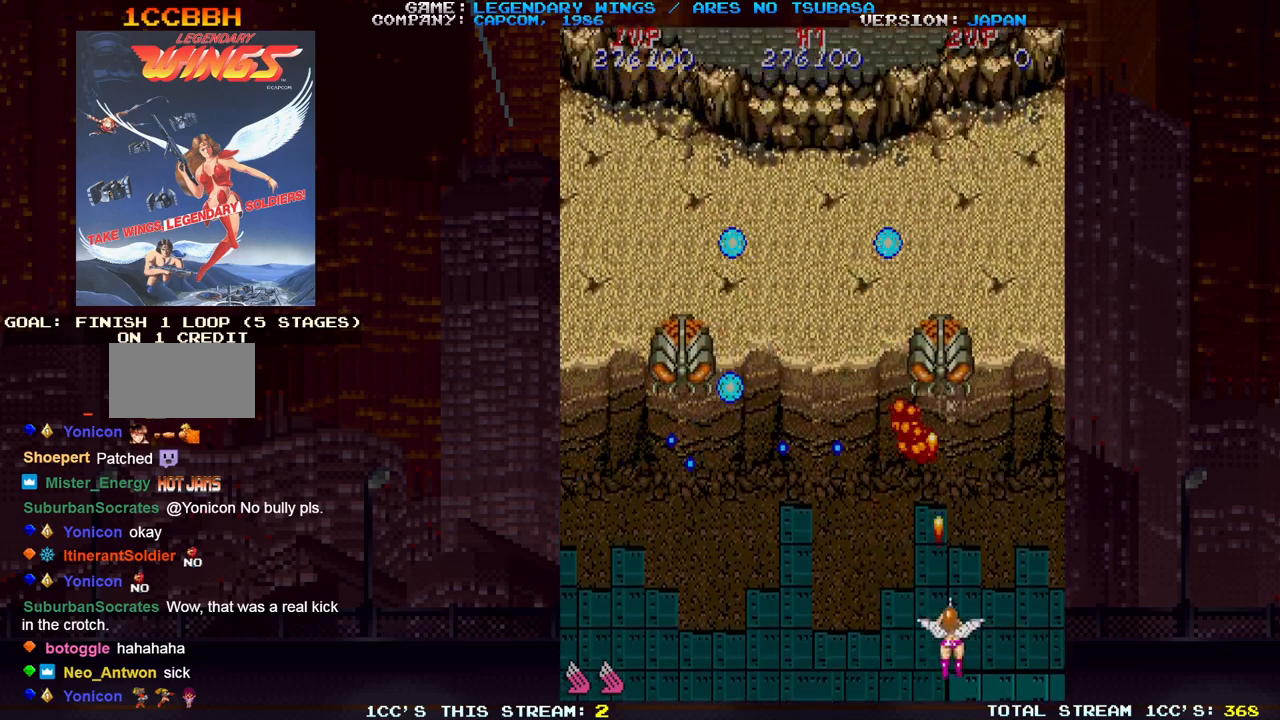
{"buttons": [], "left_stick": "up", "events": [[17, "SQUARE", "down"], [50, "SQUARE", "up"], [100, "SQUARE", "down"], [150, "SQUARE", "up"], [183, "SQUARE", "down"], [200, "left_stick", "up"], [217, "SQUARE", "up"], [267, "SQUARE", "down"], [317, "SQUARE", "up"], [367, "SQUARE", "down"], [400, "SQUARE", "up"], [450, "SQUARE", "down"], [483, "SQUARE", "up"]]}
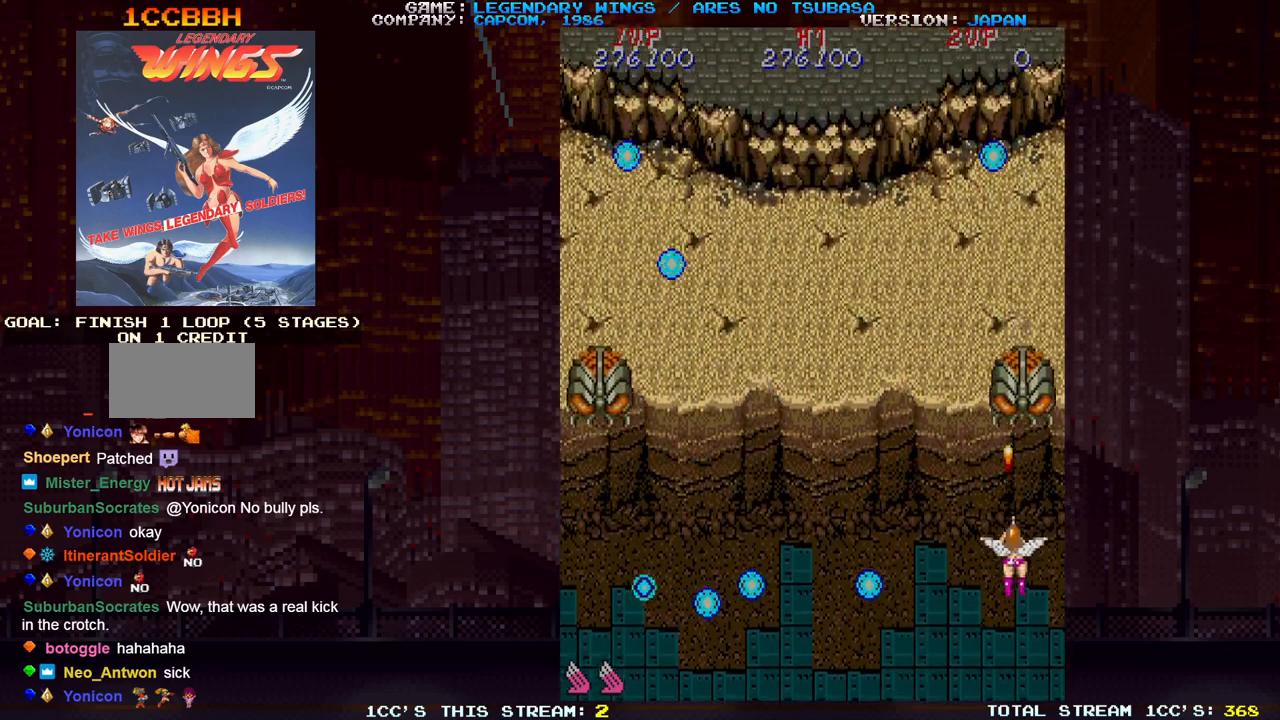
{"buttons": [], "left_stick": "up-left", "events": [[17, "SQUARE", "down"], [17, "left_stick", "up-left"], [67, "SQUARE", "up"], [117, "SQUARE", "down"], [150, "SQUARE", "up"], [200, "SQUARE", "down"], [250, "SQUARE", "up"], [283, "SQUARE", "down"], [317, "SQUARE", "up"], [383, "SQUARE", "down"], [433, "SQUARE", "up"], [467, "SQUARE", "down"], [500, "SQUARE", "up"]]}
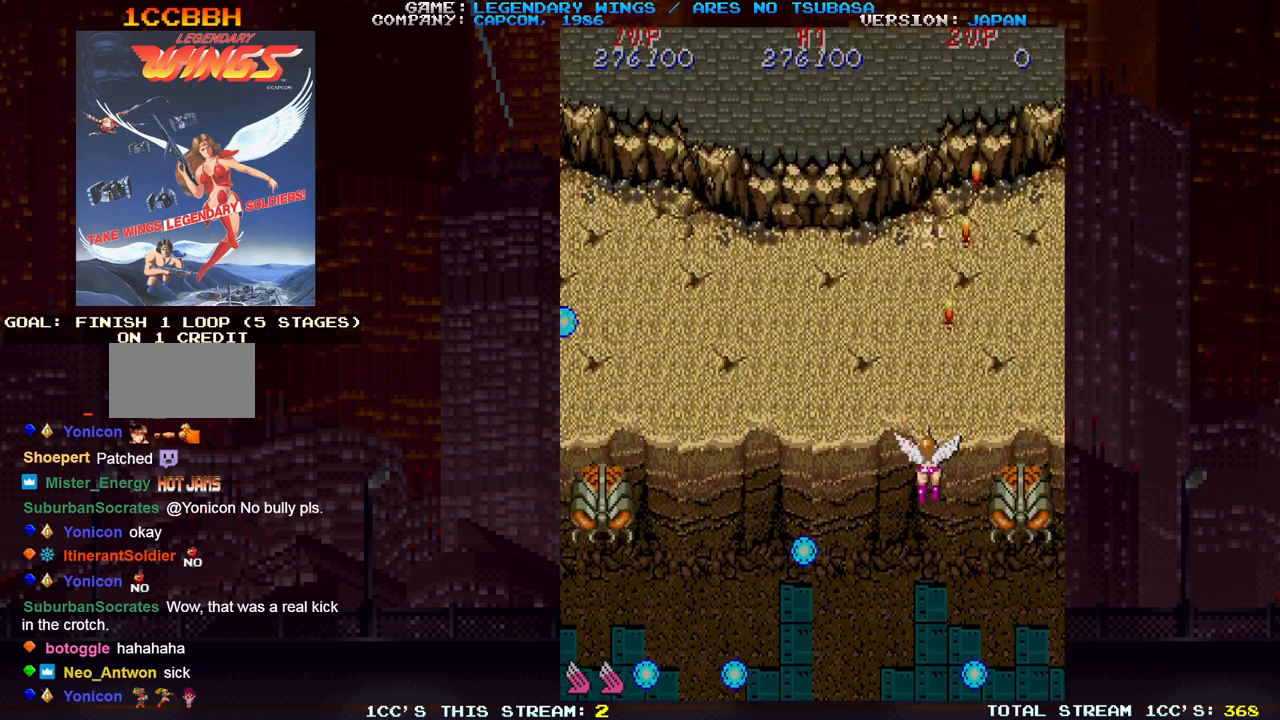
{"buttons": [], "left_stick": "up", "events": [[83, "SQUARE", "down"], [117, "SQUARE", "up"], [150, "SQUARE", "down"], [200, "SQUARE", "up"], [217, "left_stick", "up"], [250, "SQUARE", "down"], [300, "SQUARE", "up"], [350, "SQUARE", "down"], [400, "SQUARE", "up"], [450, "SQUARE", "down"], [500, "SQUARE", "up"]]}
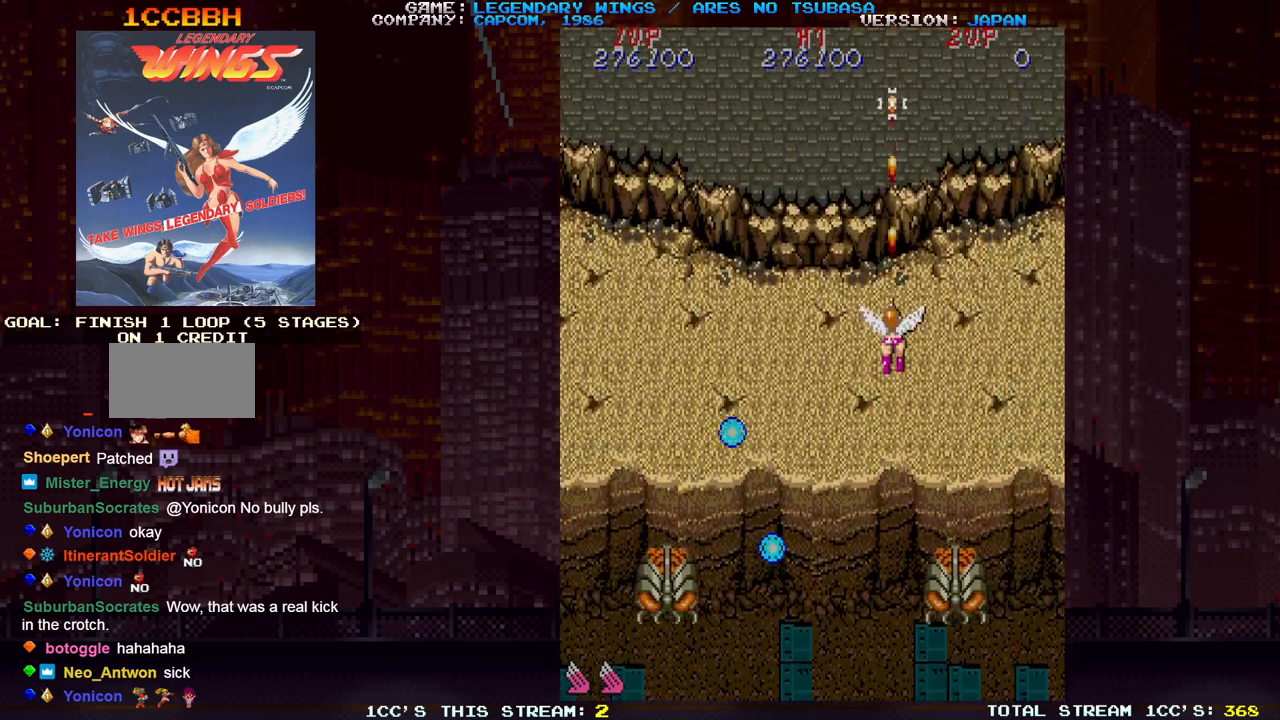
{"buttons": ["SQUARE"], "left_stick": "down-right", "events": [[50, "SQUARE", "down"], [117, "SQUARE", "up"], [167, "SQUARE", "down"], [200, "SQUARE", "up"], [233, "left_stick", "center"], [267, "SQUARE", "down"], [283, "left_stick", "down-right"], [300, "SQUARE", "up"], [350, "SQUARE", "down"], [400, "SQUARE", "up"], [467, "SQUARE", "down"]]}
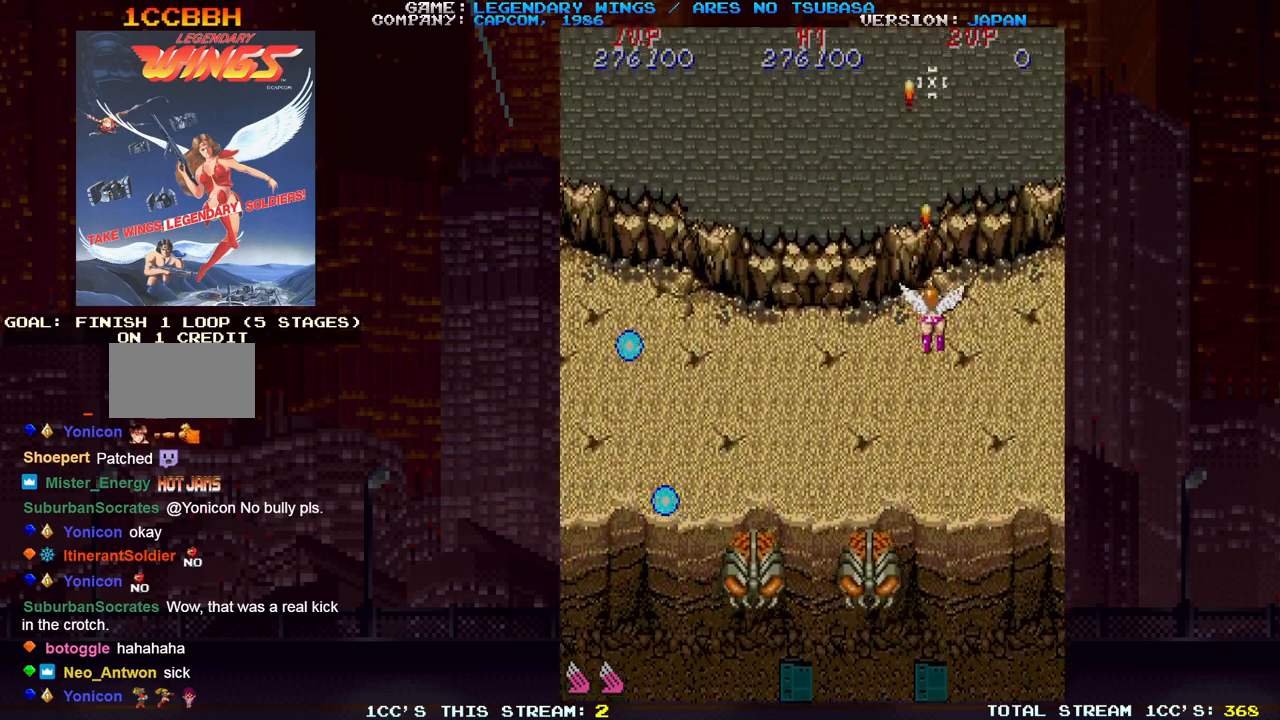
{"buttons": [], "left_stick": "down-right", "events": [[17, "SQUARE", "up"], [50, "SQUARE", "down"], [100, "SQUARE", "up"], [167, "SQUARE", "down"], [200, "SQUARE", "up"], [250, "SQUARE", "down"], [300, "SQUARE", "up"], [367, "SQUARE", "down"], [417, "SQUARE", "up"], [450, "SQUARE", "down"], [500, "SQUARE", "up"]]}
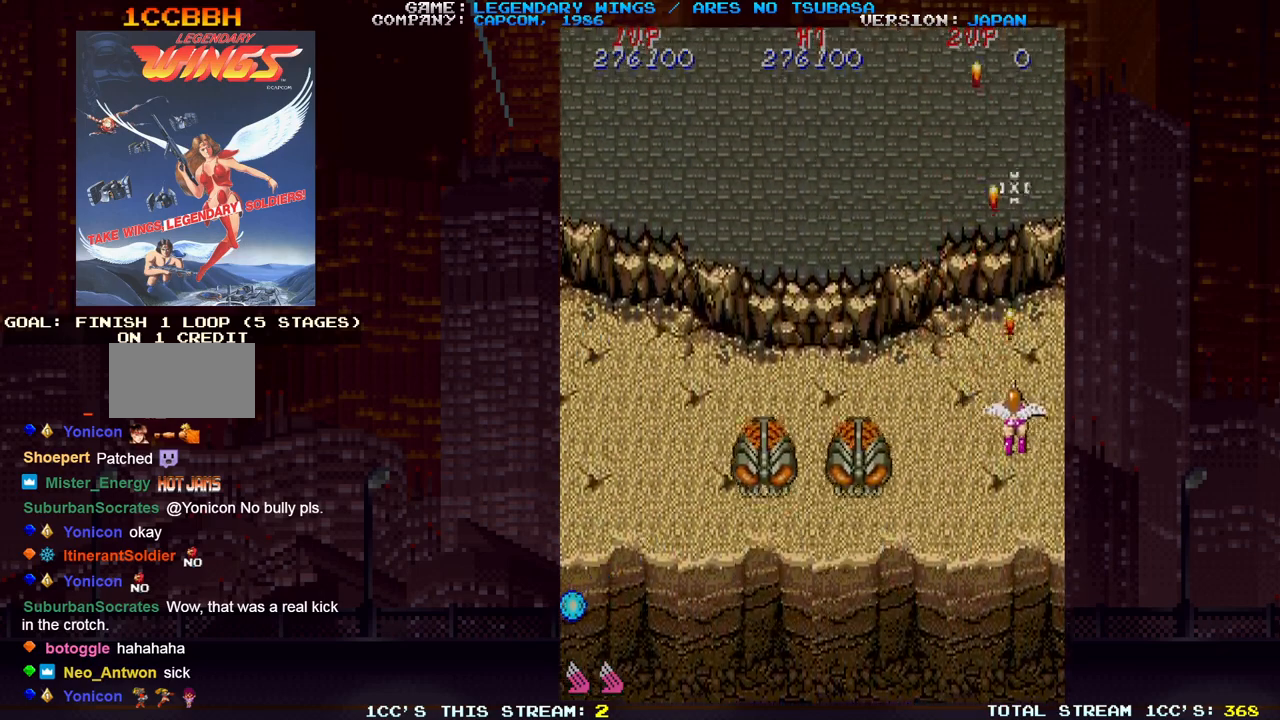
{"buttons": ["SQUARE"], "left_stick": "down-left", "events": [[83, "SQUARE", "down"], [83, "left_stick", "down"], [100, "SQUARE", "up"], [250, "left_stick", "down-left"], [467, "SQUARE", "down"]]}
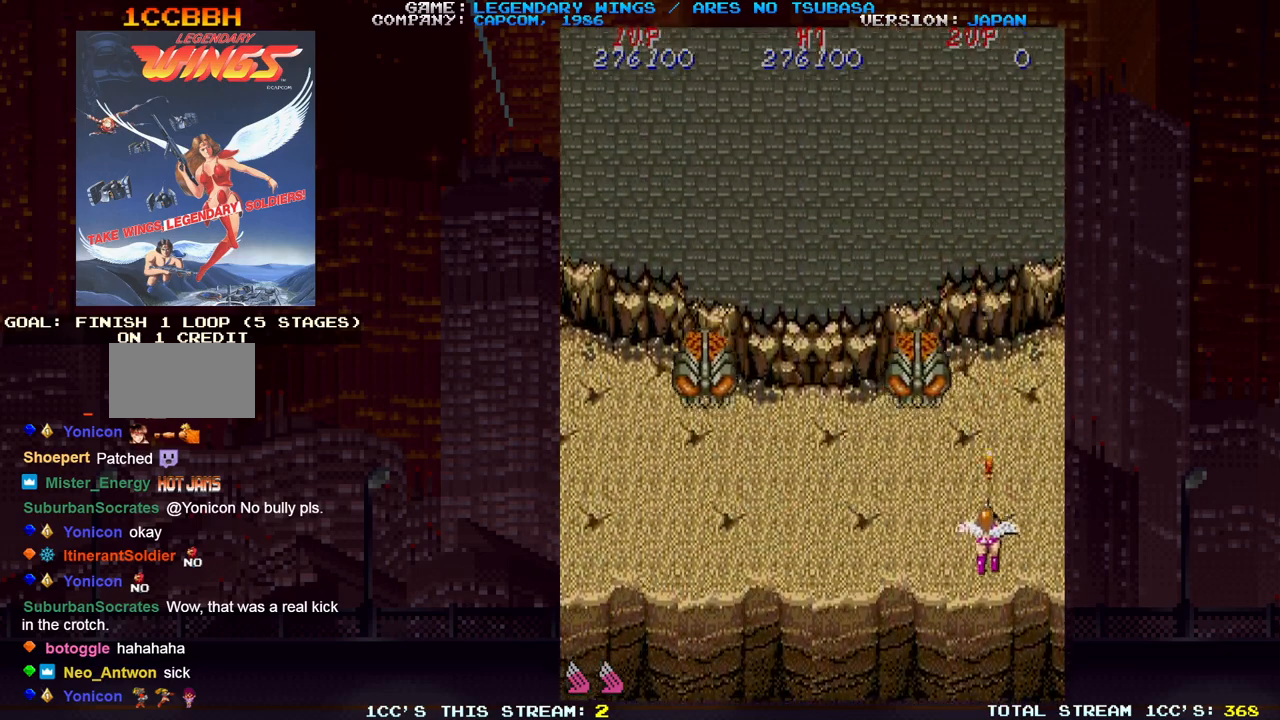
{"buttons": ["SQUARE"], "left_stick": "down-right", "events": [[17, "SQUARE", "up"], [83, "SQUARE", "down"], [83, "left_stick", "down"], [117, "SQUARE", "up"], [150, "SQUARE", "down"], [183, "SQUARE", "up"], [250, "SQUARE", "down"], [250, "left_stick", "right"], [283, "SQUARE", "up"], [317, "SQUARE", "down"], [350, "SQUARE", "up"], [350, "left_stick", "center"], [417, "SQUARE", "down"], [433, "SQUARE", "up"], [467, "left_stick", "down-right"], [483, "SQUARE", "down"]]}
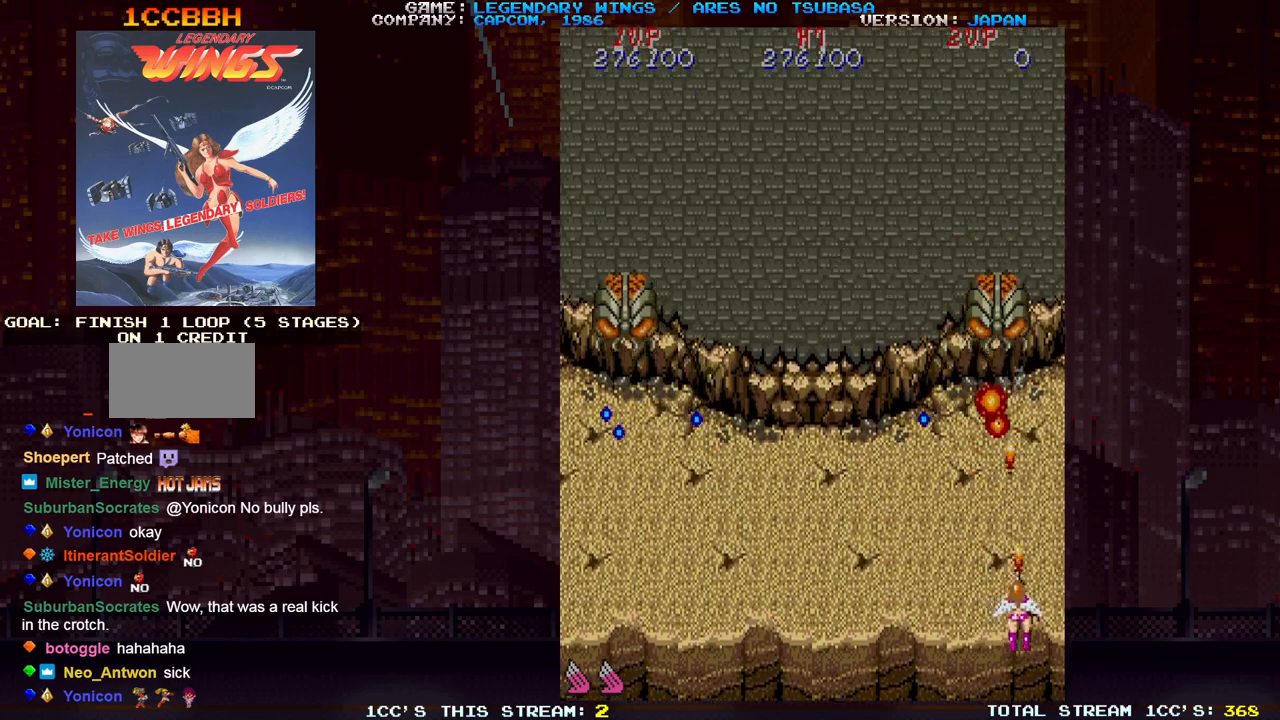
{"buttons": ["SQUARE"], "left_stick": "up", "events": [[17, "SQUARE", "up"], [50, "SQUARE", "down"], [100, "SQUARE", "up"], [117, "left_stick", "left"], [150, "SQUARE", "down"], [183, "SQUARE", "up"], [233, "SQUARE", "down"], [250, "SQUARE", "up"], [317, "SQUARE", "down"], [350, "SQUARE", "up"], [350, "left_stick", "right"], [400, "SQUARE", "down"], [433, "SQUARE", "up"], [433, "left_stick", "up"], [483, "SQUARE", "down"]]}
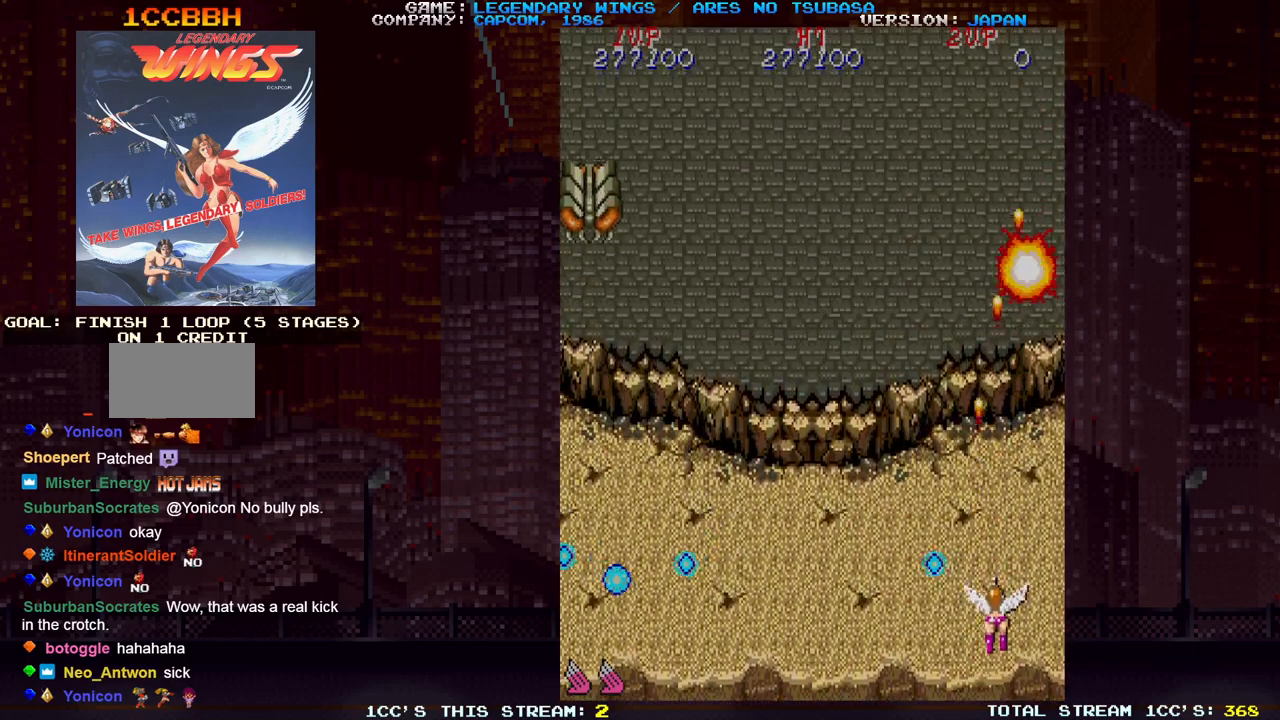
{"buttons": [], "left_stick": "up-left", "events": [[33, "SQUARE", "up"], [67, "SQUARE", "down"], [100, "SQUARE", "up"], [150, "SQUARE", "down"], [200, "SQUARE", "up"], [233, "SQUARE", "down"], [267, "SQUARE", "up"], [467, "left_stick", "up-left"]]}
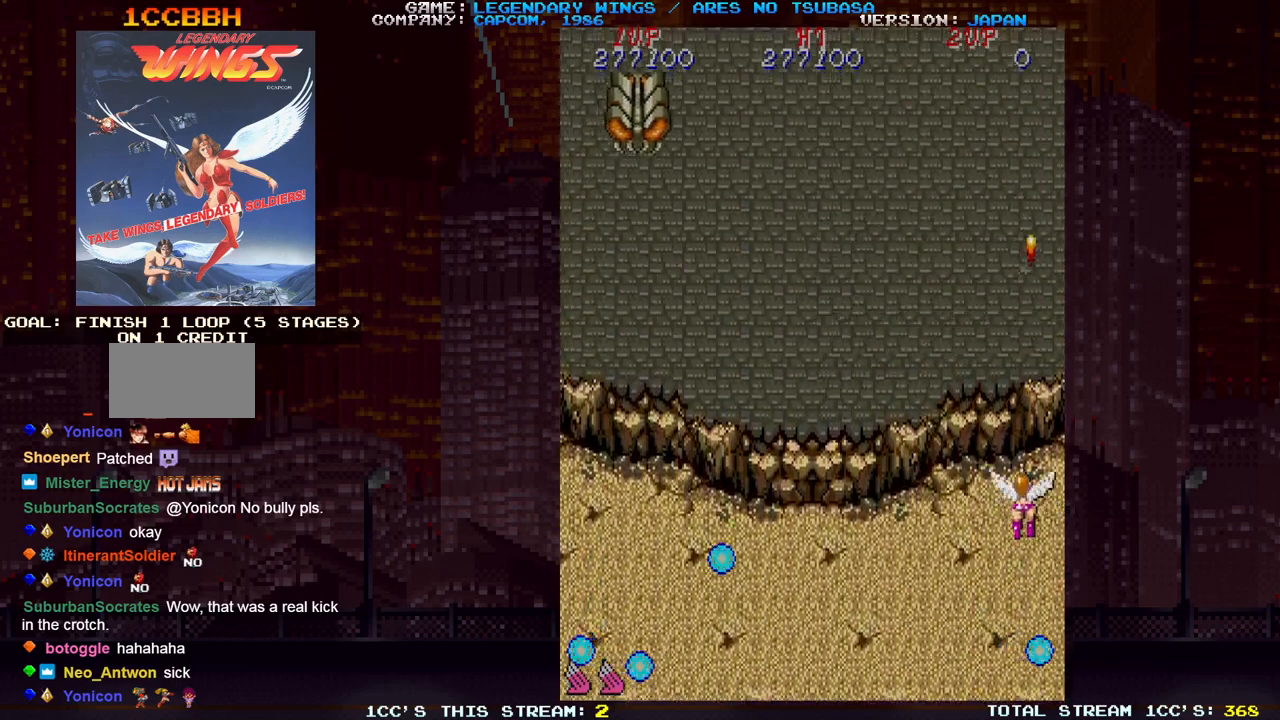
{"buttons": [], "left_stick": "down-left", "events": [[100, "left_stick", "left"], [200, "left_stick", "down-left"], [467, "SQUARE", "down"], [483, "SQUARE", "up"]]}
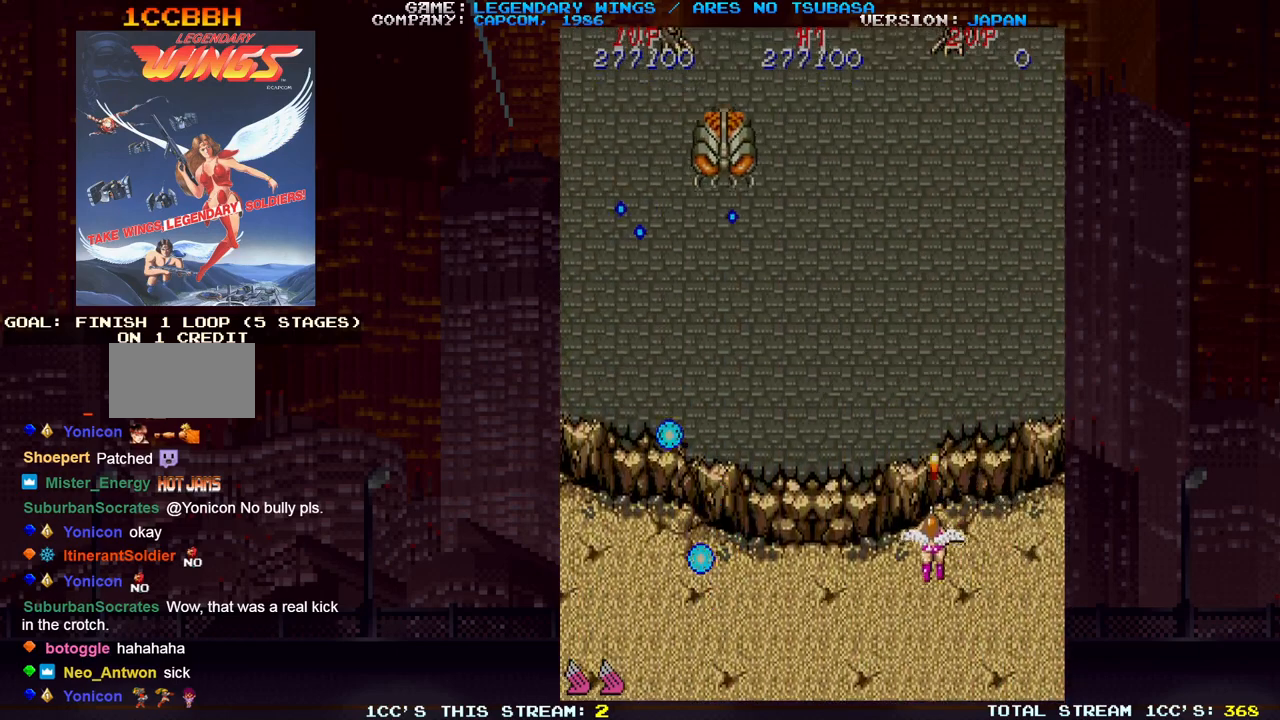
{"buttons": [], "left_stick": "left", "events": [[83, "left_stick", "left"]]}
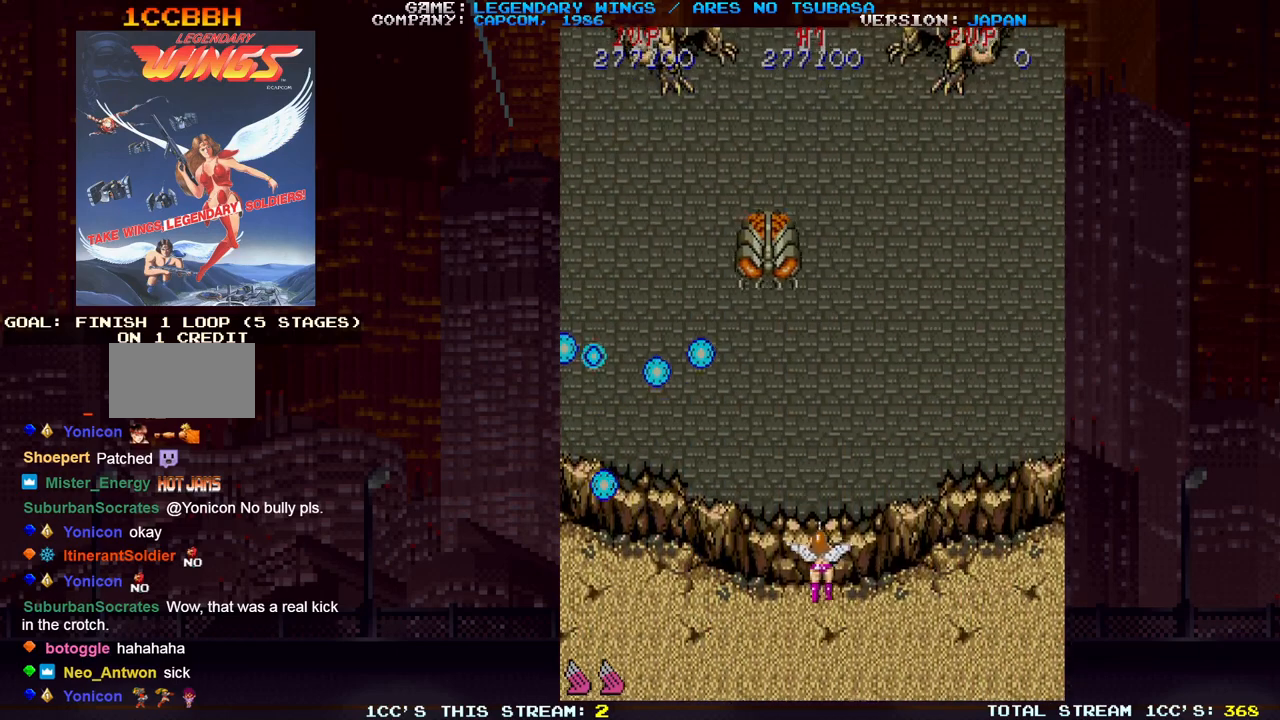
{"buttons": ["SQUARE"], "left_stick": "down-left", "events": [[150, "SQUARE", "down"], [167, "left_stick", "down-left"], [183, "SQUARE", "up"], [200, "SQUARE", "down"], [233, "SQUARE", "up"], [317, "SQUARE", "down"], [333, "left_stick", "left"], [350, "SQUARE", "up"], [383, "SQUARE", "down"], [417, "SQUARE", "up"], [450, "left_stick", "down-left"], [483, "SQUARE", "down"]]}
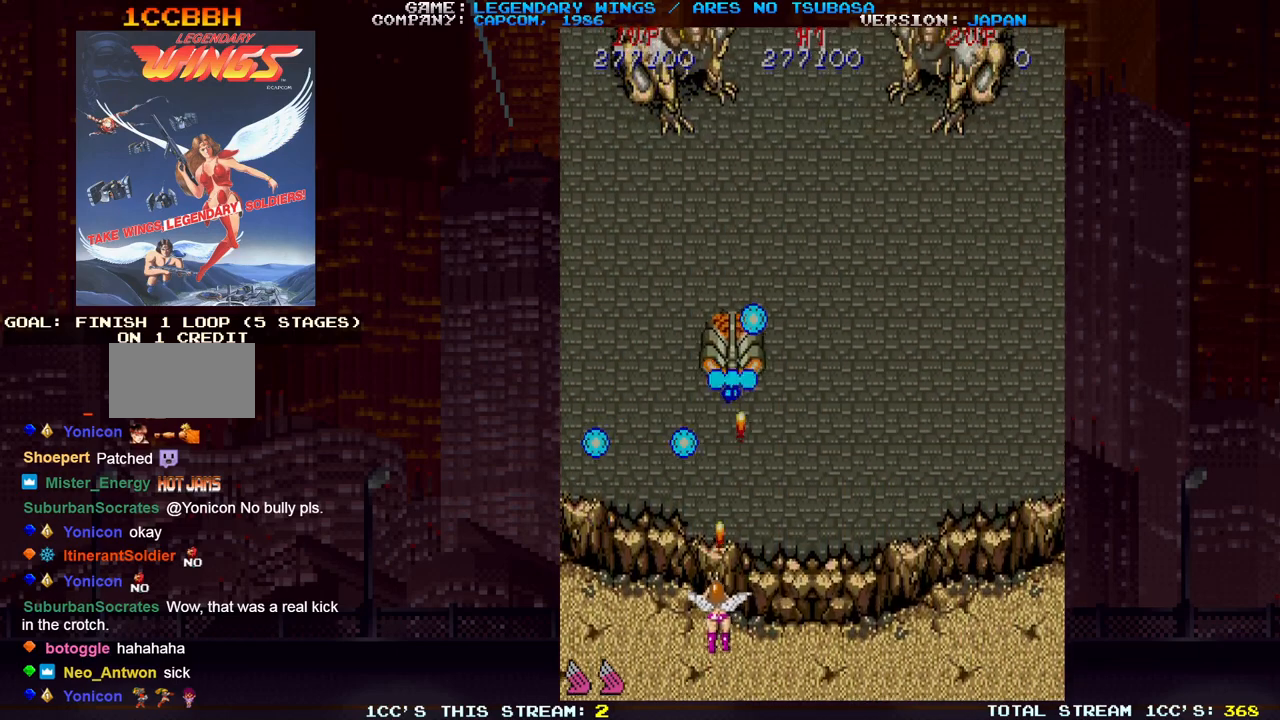
{"buttons": ["SQUARE"], "left_stick": "center", "events": [[17, "SQUARE", "up"], [67, "SQUARE", "down"], [83, "SQUARE", "up"], [133, "left_stick", "left"], [150, "SQUARE", "down"], [200, "SQUARE", "up"], [233, "SQUARE", "down"], [267, "SQUARE", "up"], [317, "SQUARE", "down"], [367, "SQUARE", "up"], [400, "SQUARE", "down"], [400, "left_stick", "center"], [433, "SQUARE", "up"], [483, "SQUARE", "down"]]}
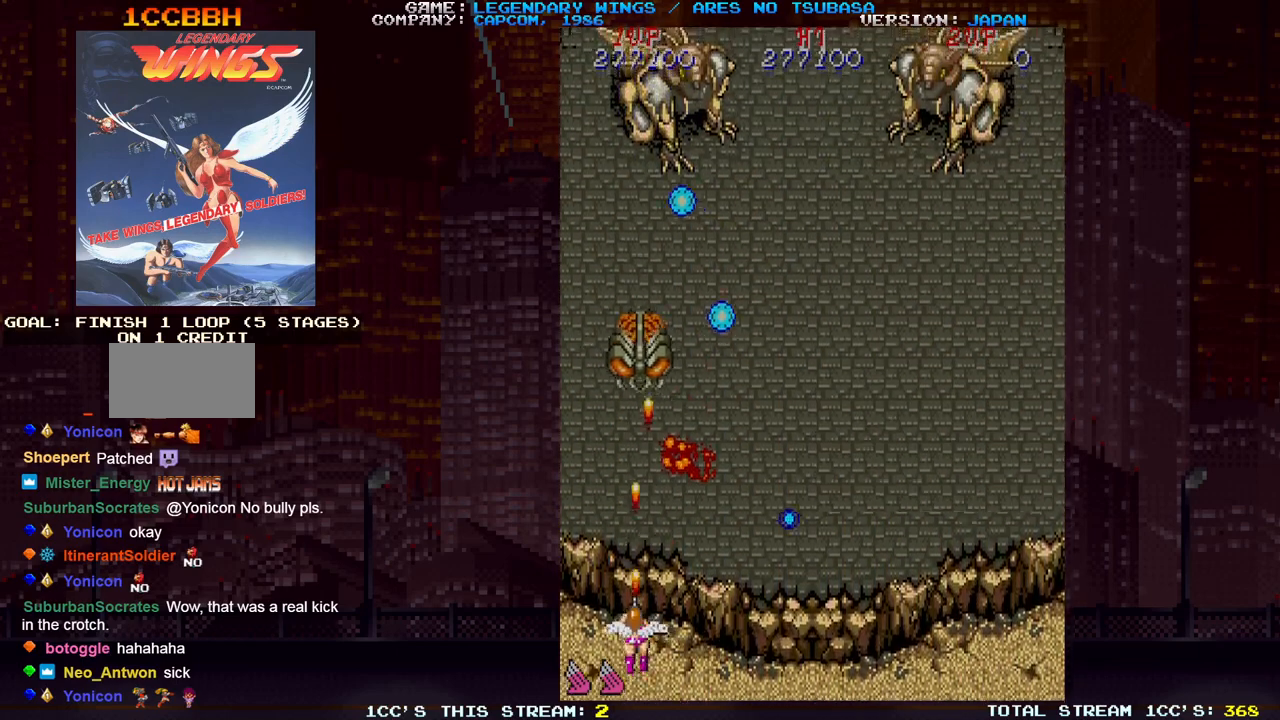
{"buttons": ["SQUARE"], "left_stick": "up", "events": [[17, "SQUARE", "up"], [67, "SQUARE", "down"], [100, "SQUARE", "up"], [100, "left_stick", "left"], [167, "SQUARE", "down"], [200, "SQUARE", "up"], [250, "SQUARE", "down"], [250, "left_stick", "up"], [283, "SQUARE", "up"], [333, "SQUARE", "down"], [367, "SQUARE", "up"], [417, "SQUARE", "down"], [450, "SQUARE", "up"], [483, "SQUARE", "down"]]}
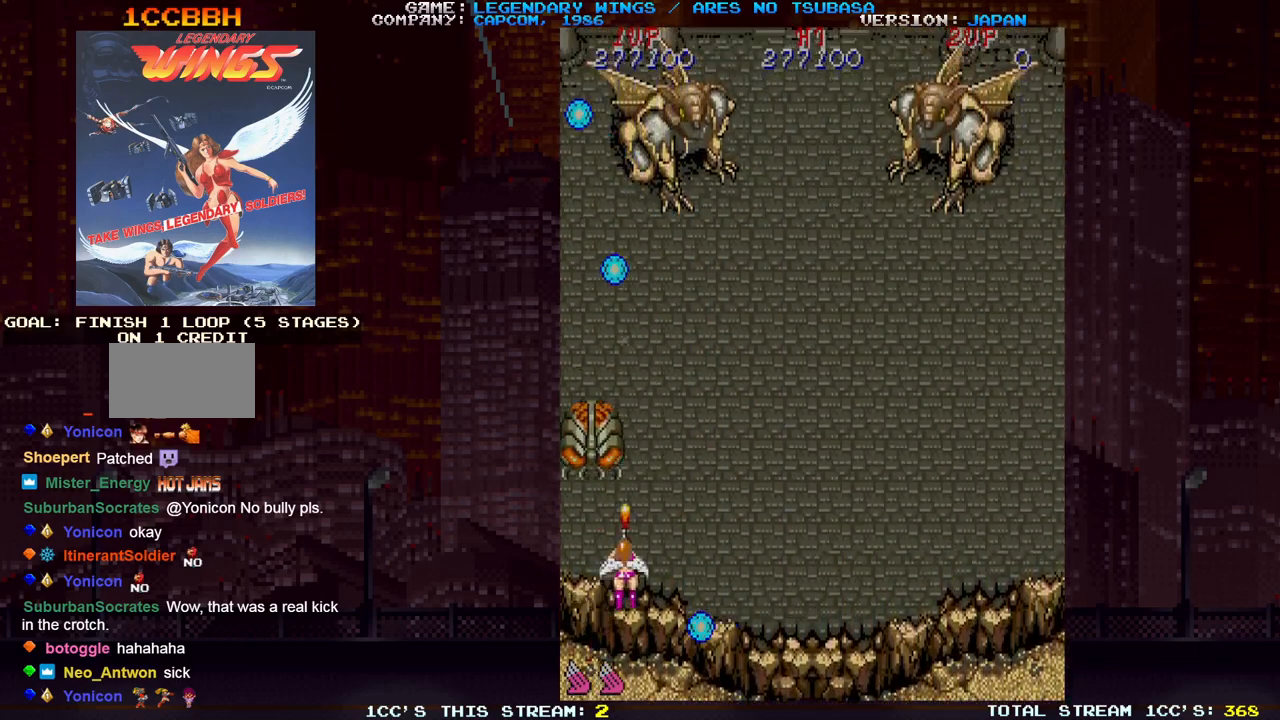
{"buttons": ["SQUARE"], "left_stick": "up-right"}
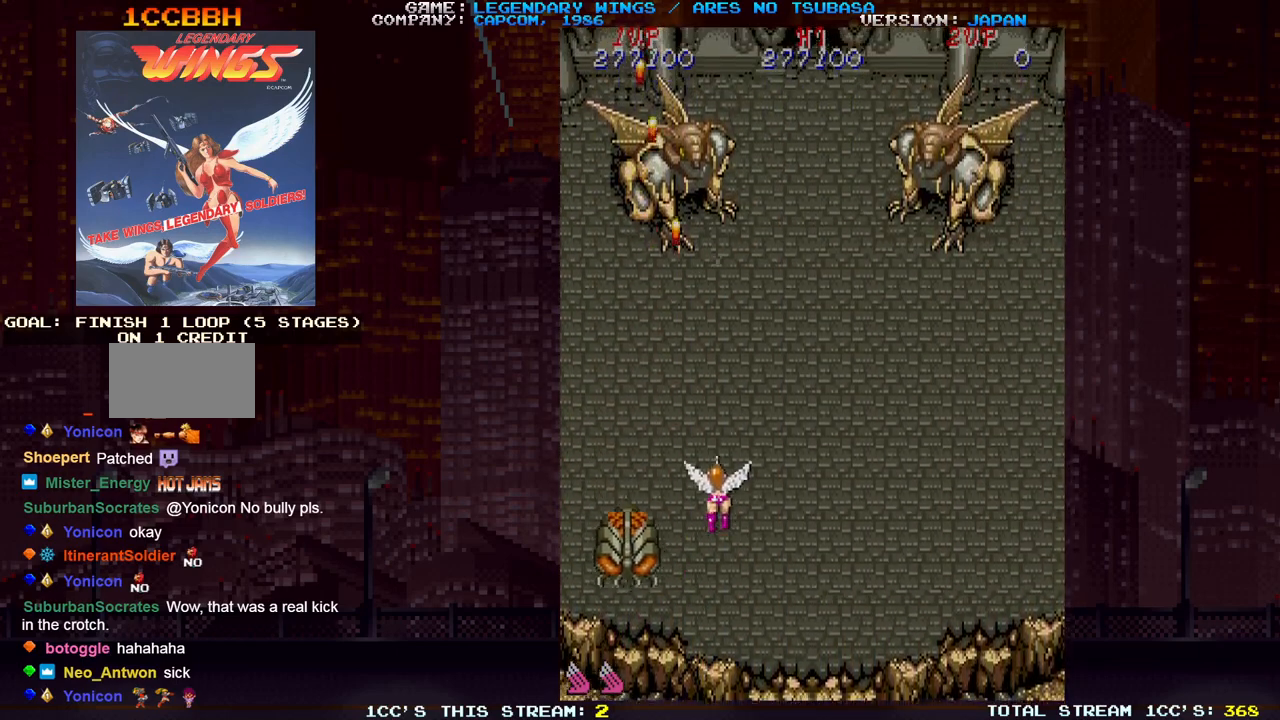
{"buttons": [], "left_stick": "right", "events": [[50, "SQUARE", "up"], [83, "SQUARE", "down"], [133, "SQUARE", "up"], [150, "left_stick", "up-left"], [200, "SQUARE", "down"], [233, "SQUARE", "up"], [283, "SQUARE", "down"], [283, "left_stick", "left"], [317, "SQUARE", "up"], [383, "SQUARE", "down"], [417, "SQUARE", "up"], [450, "left_stick", "center"], [467, "SQUARE", "down"], [500, "SQUARE", "up"], [500, "left_stick", "right"]]}
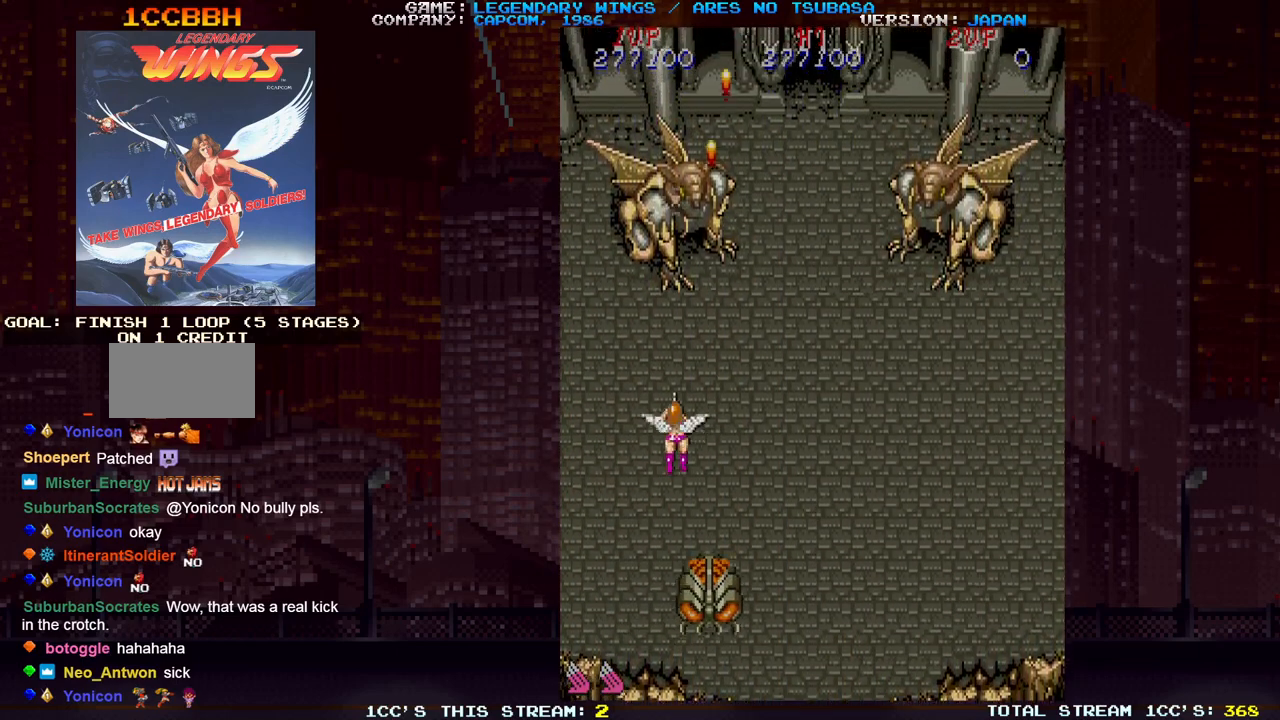
{"buttons": ["SQUARE"], "left_stick": "down-left", "events": [[67, "TRIANGLE", "down"], [117, "SQUARE", "down"], [133, "TRIANGLE", "up"], [133, "left_stick", "down"], [183, "left_stick", "down-left"], [200, "SQUARE", "up"], [217, "TRIANGLE", "down"], [300, "SQUARE", "down"], [300, "TRIANGLE", "up"], [383, "TRIANGLE", "down"], [400, "SQUARE", "up"], [483, "SQUARE", "down"], [500, "TRIANGLE", "up"]]}
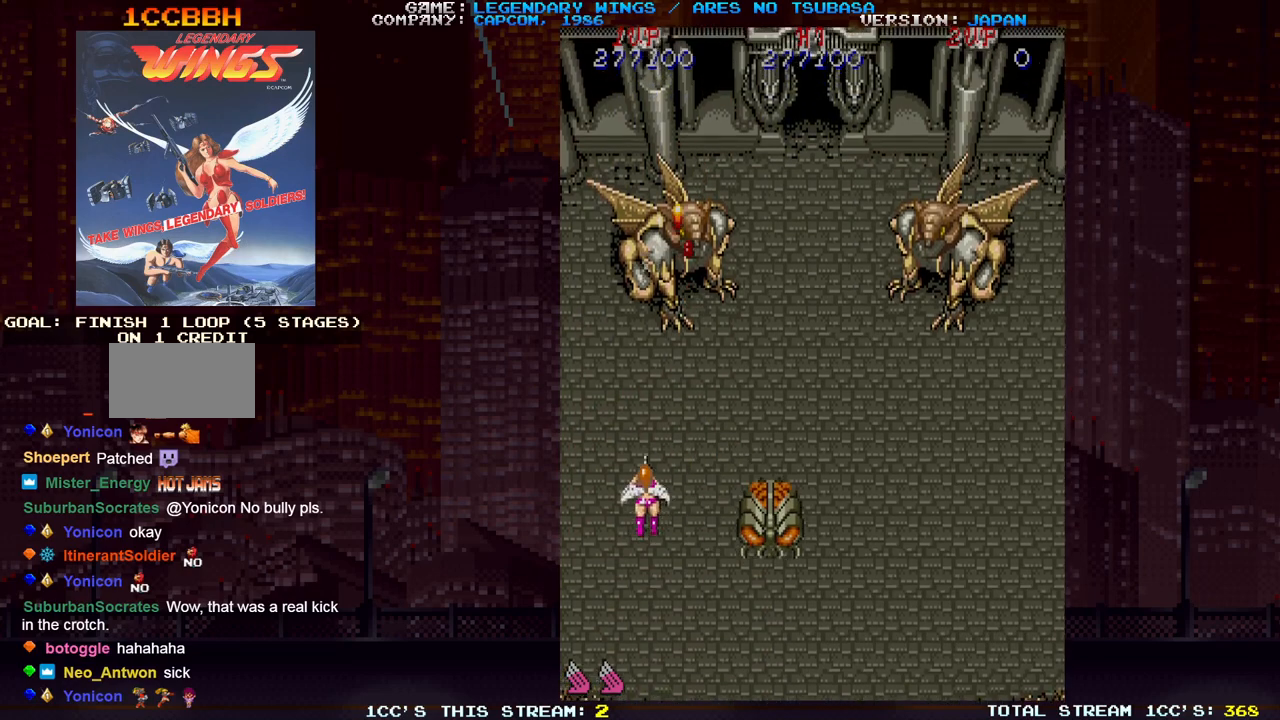
{"buttons": [], "left_stick": "center", "events": [[17, "left_stick", "down"], [83, "SQUARE", "up"], [150, "left_stick", "down-right"], [400, "SQUARE", "down"], [417, "TRIANGLE", "down"], [433, "left_stick", "center"], [450, "SQUARE", "up"], [467, "TRIANGLE", "up"]]}
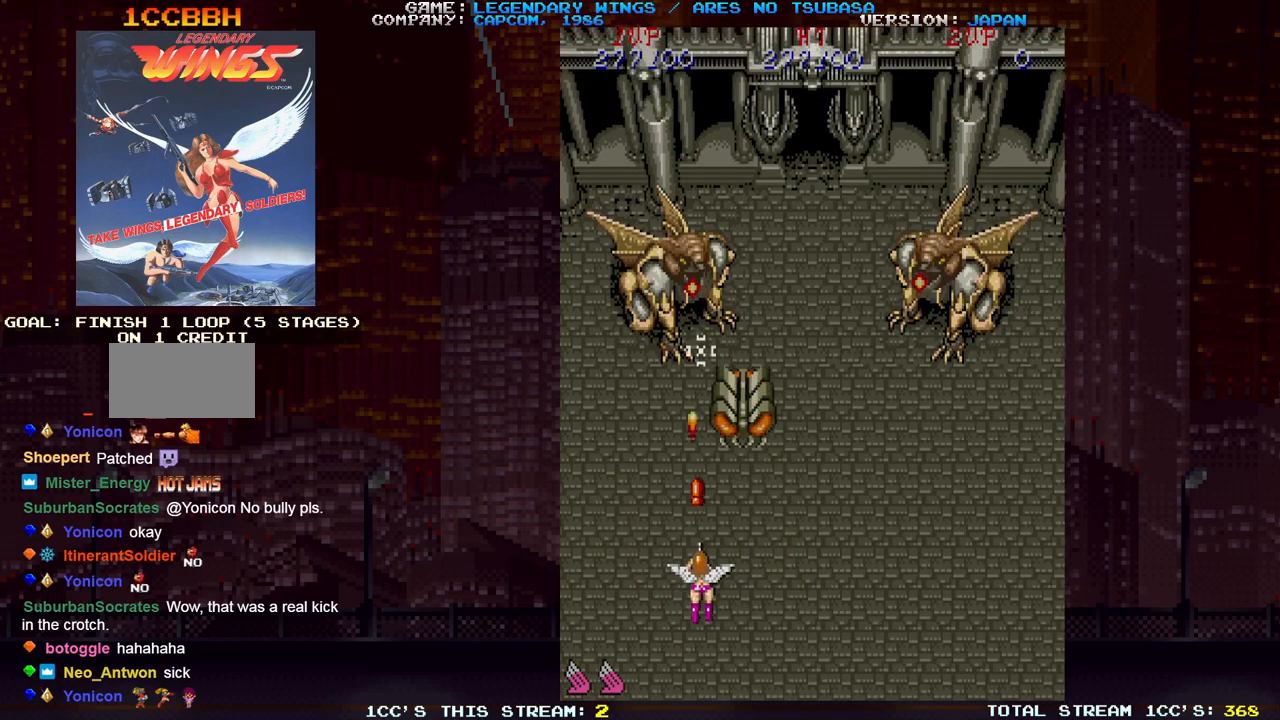
{"buttons": [], "left_stick": "down-right", "events": [[17, "SQUARE", "down"], [33, "TRIANGLE", "down"], [33, "left_stick", "left"], [83, "SQUARE", "up"], [100, "TRIANGLE", "up"], [150, "SQUARE", "down"], [167, "TRIANGLE", "down"], [217, "SQUARE", "up"], [217, "TRIANGLE", "up"], [233, "left_stick", "center"], [283, "left_stick", "left"], [300, "SQUARE", "down"], [300, "TRIANGLE", "down"], [333, "left_stick", "down"], [350, "SQUARE", "up"], [350, "TRIANGLE", "up"], [417, "SQUARE", "down"], [417, "TRIANGLE", "down"], [417, "left_stick", "down-right"], [483, "TRIANGLE", "up"], [500, "SQUARE", "up"]]}
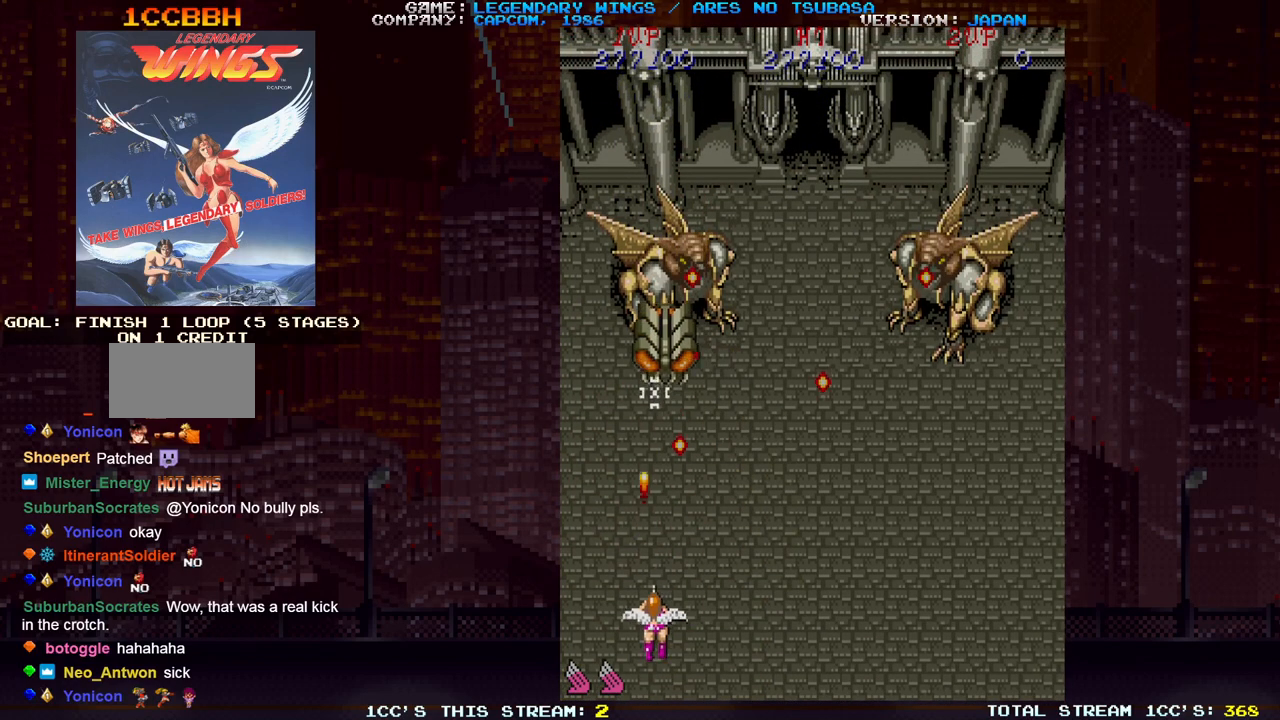
{"buttons": [], "left_stick": "right", "events": [[67, "SQUARE", "down"], [67, "TRIANGLE", "down"], [83, "left_stick", "right"], [133, "SQUARE", "up"], [133, "TRIANGLE", "up"], [217, "SQUARE", "down"], [217, "TRIANGLE", "down"], [283, "SQUARE", "up"], [283, "TRIANGLE", "up"], [350, "TRIANGLE", "down"], [367, "SQUARE", "down"], [450, "SQUARE", "up"], [450, "TRIANGLE", "up"]]}